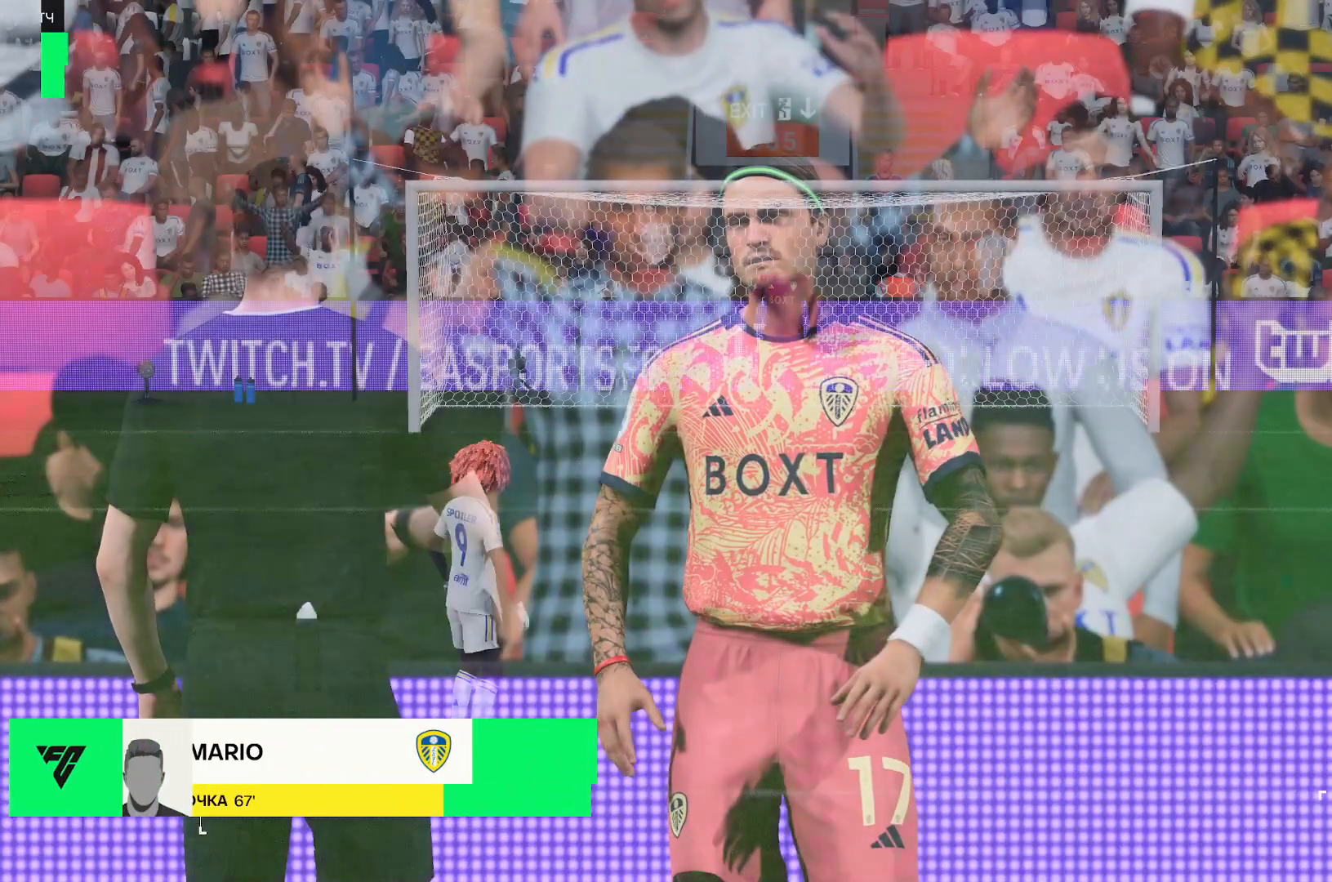
Gameplay with a controller (Xbox layout); each line is a JSON object with the inputs held at the frame after it (dt_ms = milliseconds from this image to that frame). "events" lists button and stick changes between this image and that frame as [ms after this image, input, new state], when the widget could be followed in between. Not read: L3 R3.
{"dt_ms": 500, "buttons": [], "left_stick": "center", "right_stick": "center", "events": []}
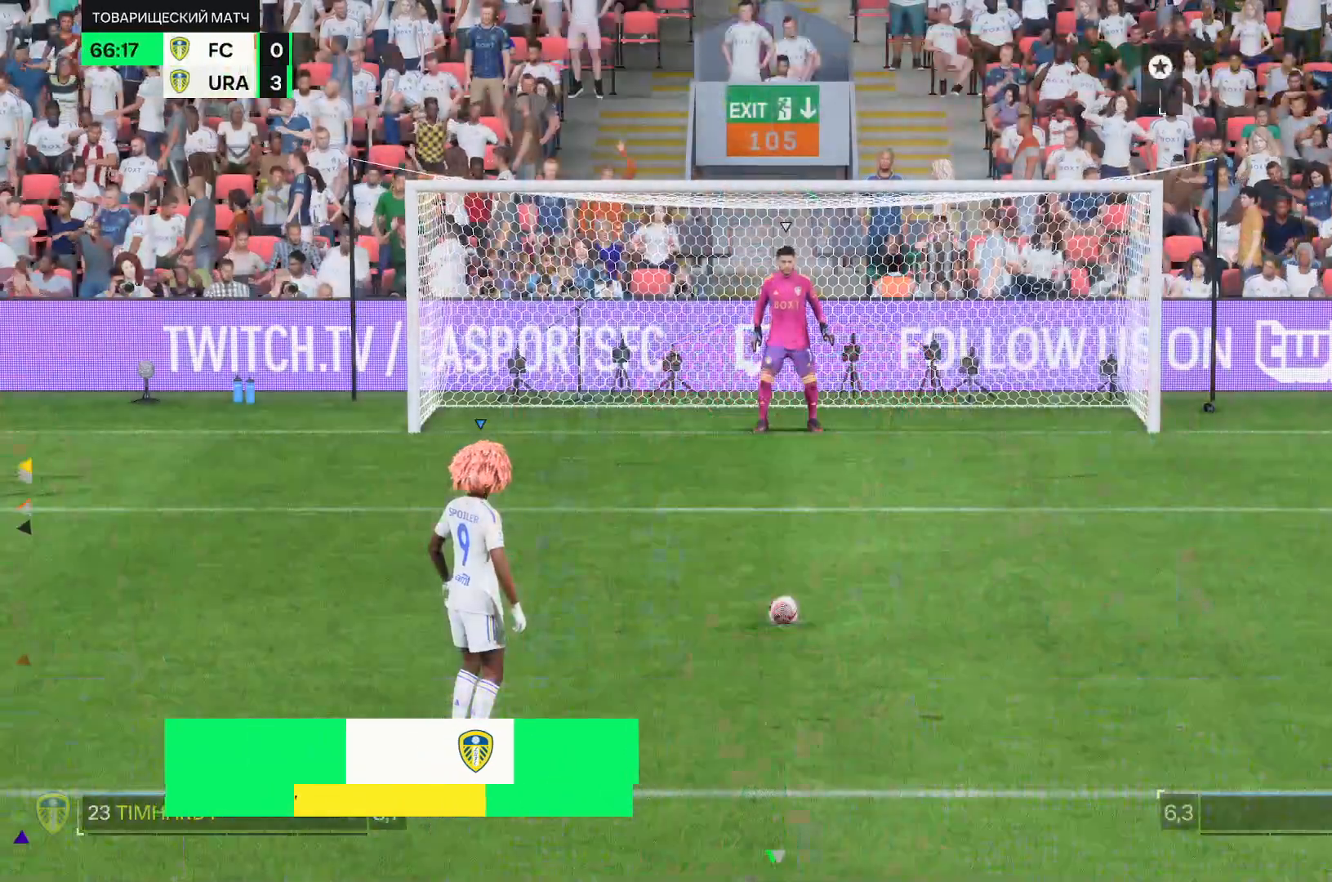
{"dt_ms": 500, "buttons": [], "left_stick": "center", "right_stick": "center", "events": []}
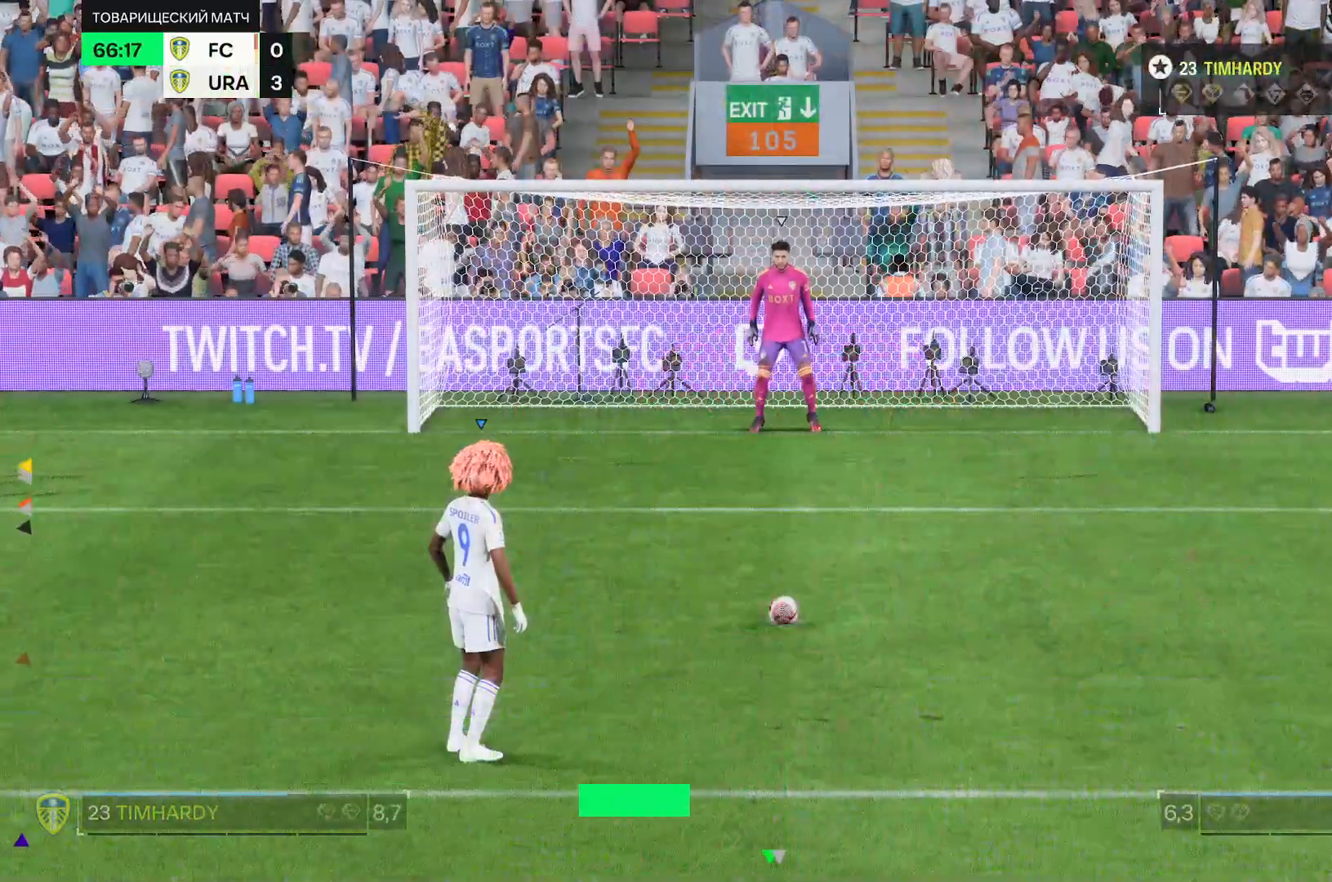
{"dt_ms": 500, "buttons": [], "left_stick": "center", "right_stick": "center", "events": []}
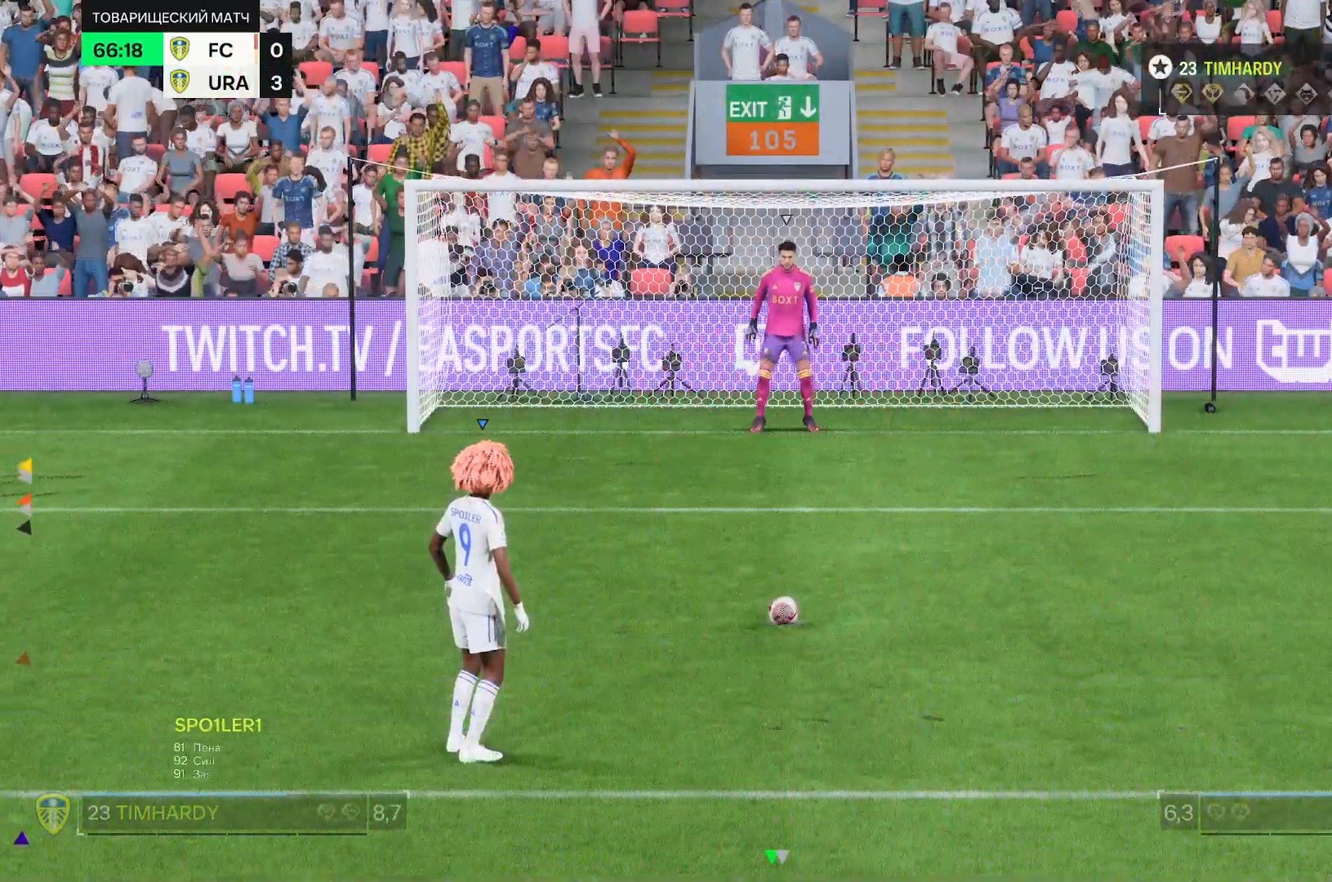
{"dt_ms": 500, "buttons": [], "left_stick": "center", "right_stick": "center", "events": []}
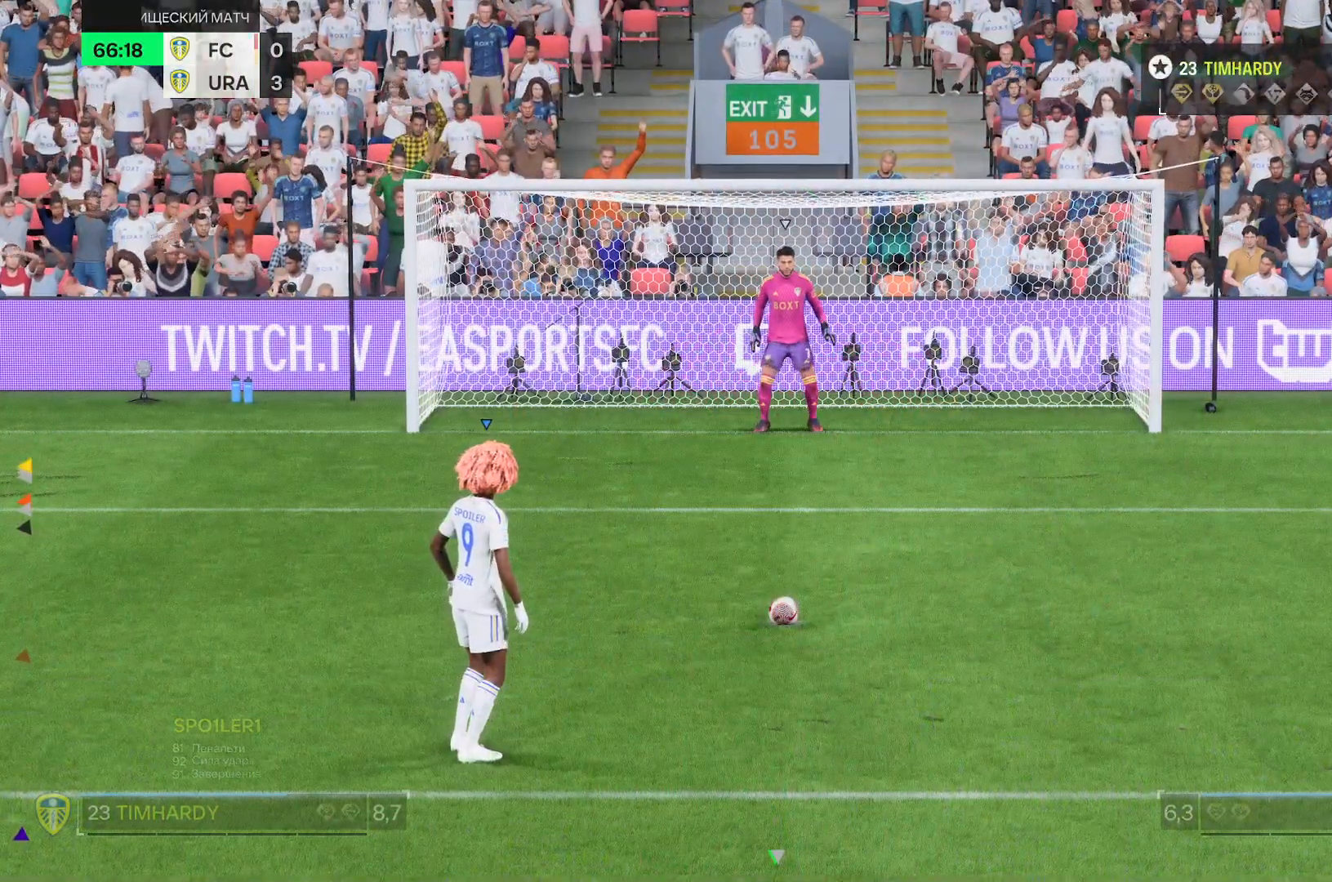
{"dt_ms": 1000, "buttons": [], "left_stick": "center", "right_stick": "center"}
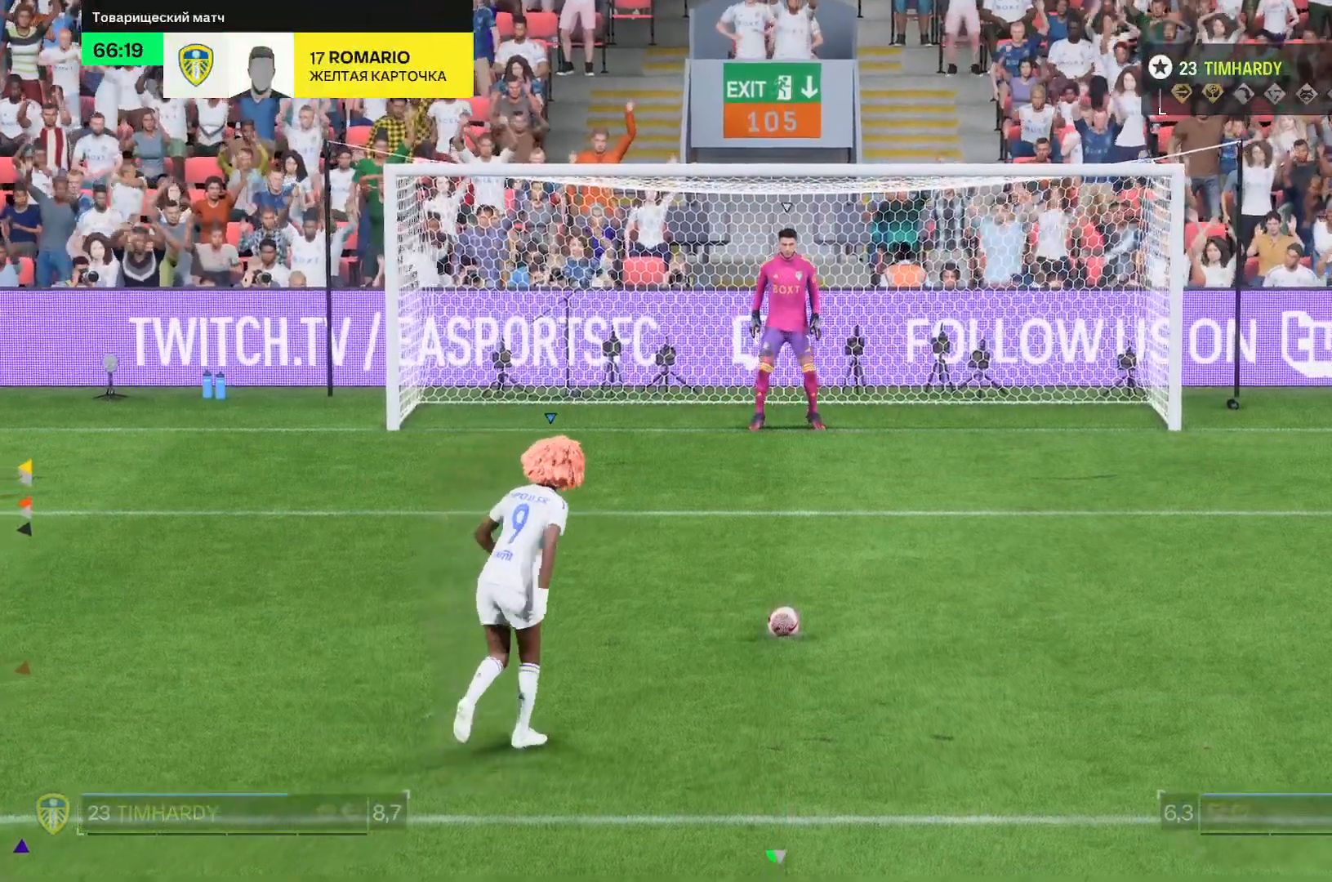
{"dt_ms": 500, "buttons": [], "left_stick": "center", "right_stick": "center", "events": []}
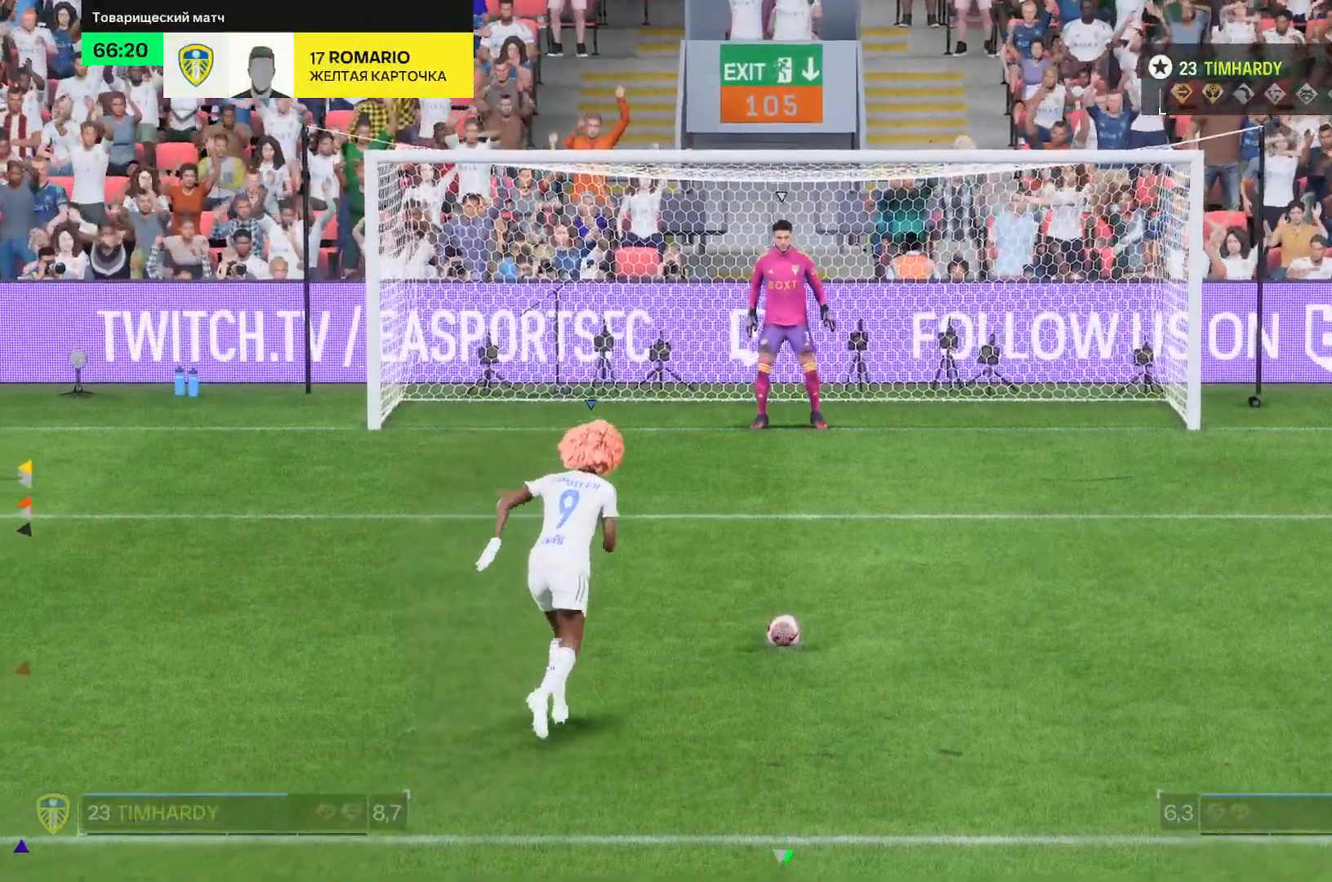
{"dt_ms": 500, "buttons": [], "left_stick": "center", "right_stick": "center", "events": []}
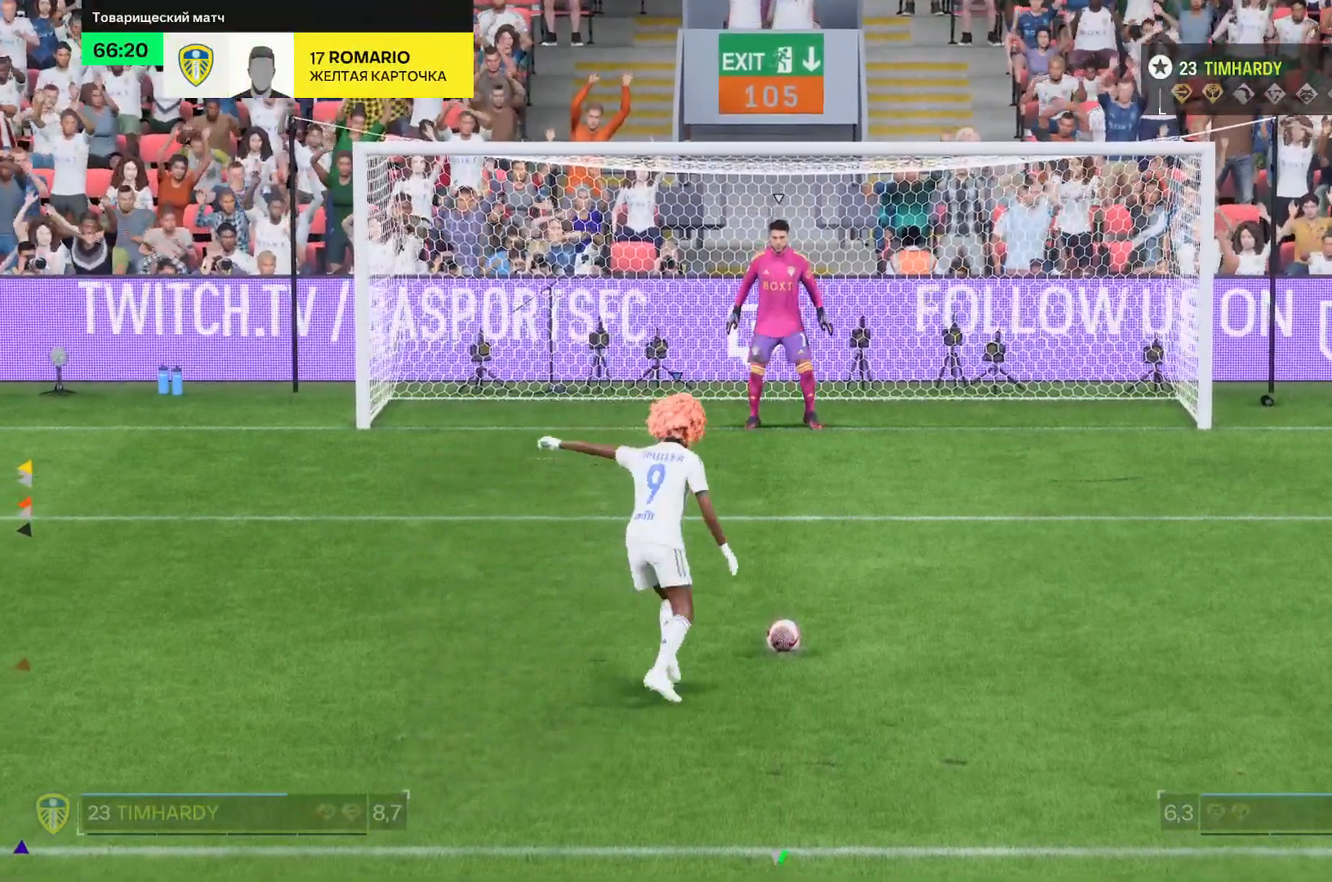
{"dt_ms": 500, "buttons": [], "left_stick": "center", "right_stick": "center", "events": []}
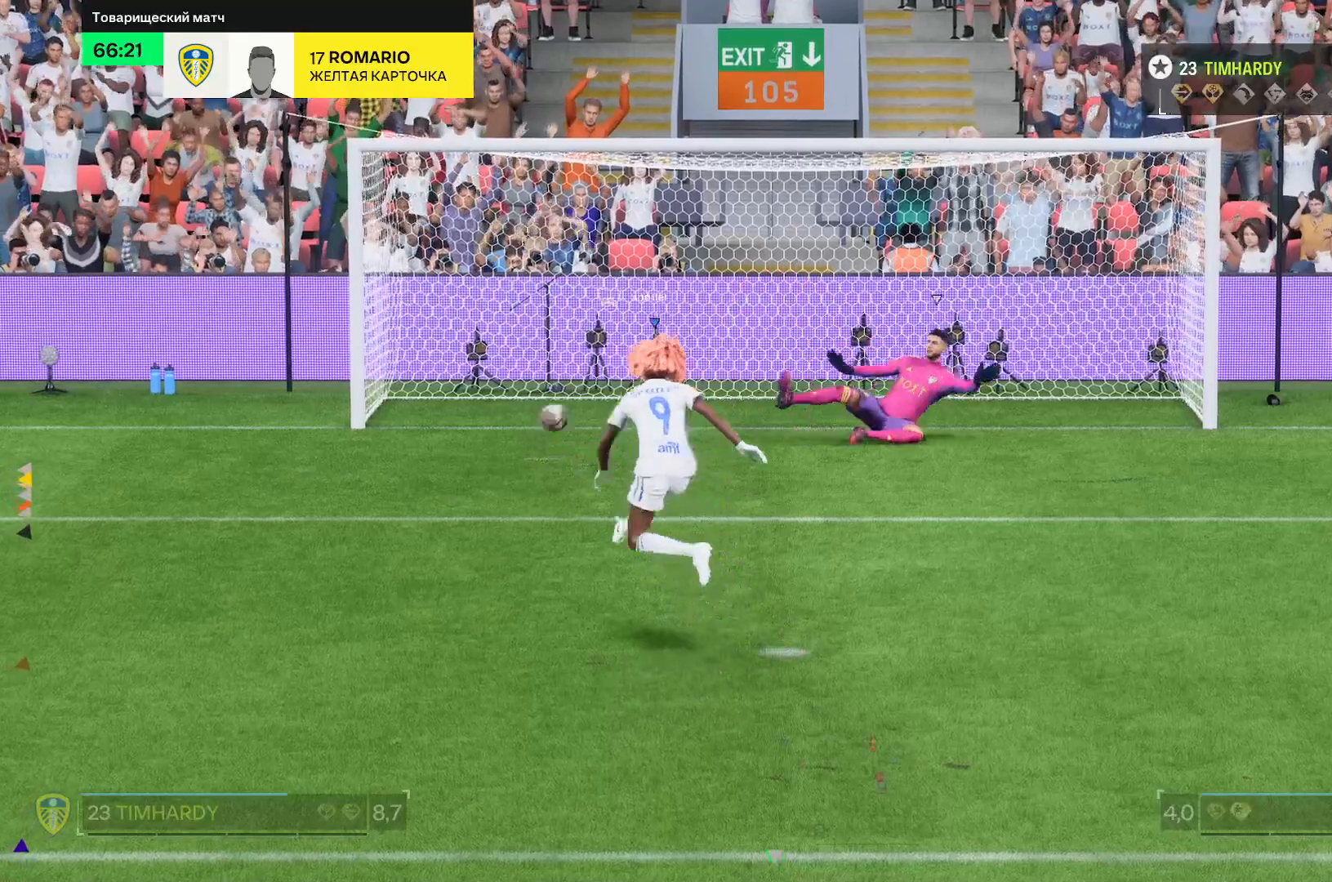
{"dt_ms": 500, "buttons": [], "left_stick": "center", "right_stick": "center", "events": []}
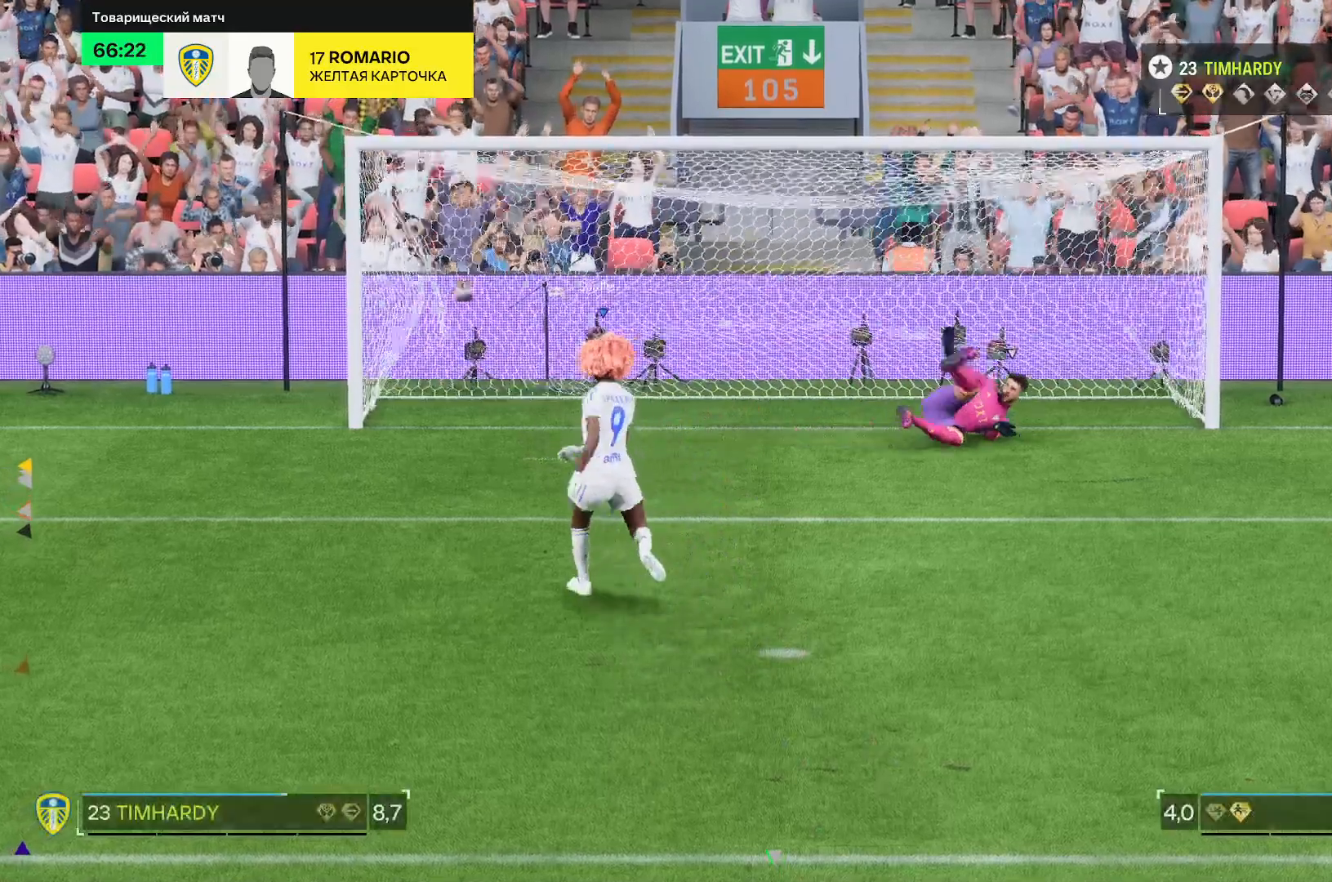
{"dt_ms": 500, "buttons": [], "left_stick": "up-right", "right_stick": "center", "events": [[183, "left_stick", "up-right"]]}
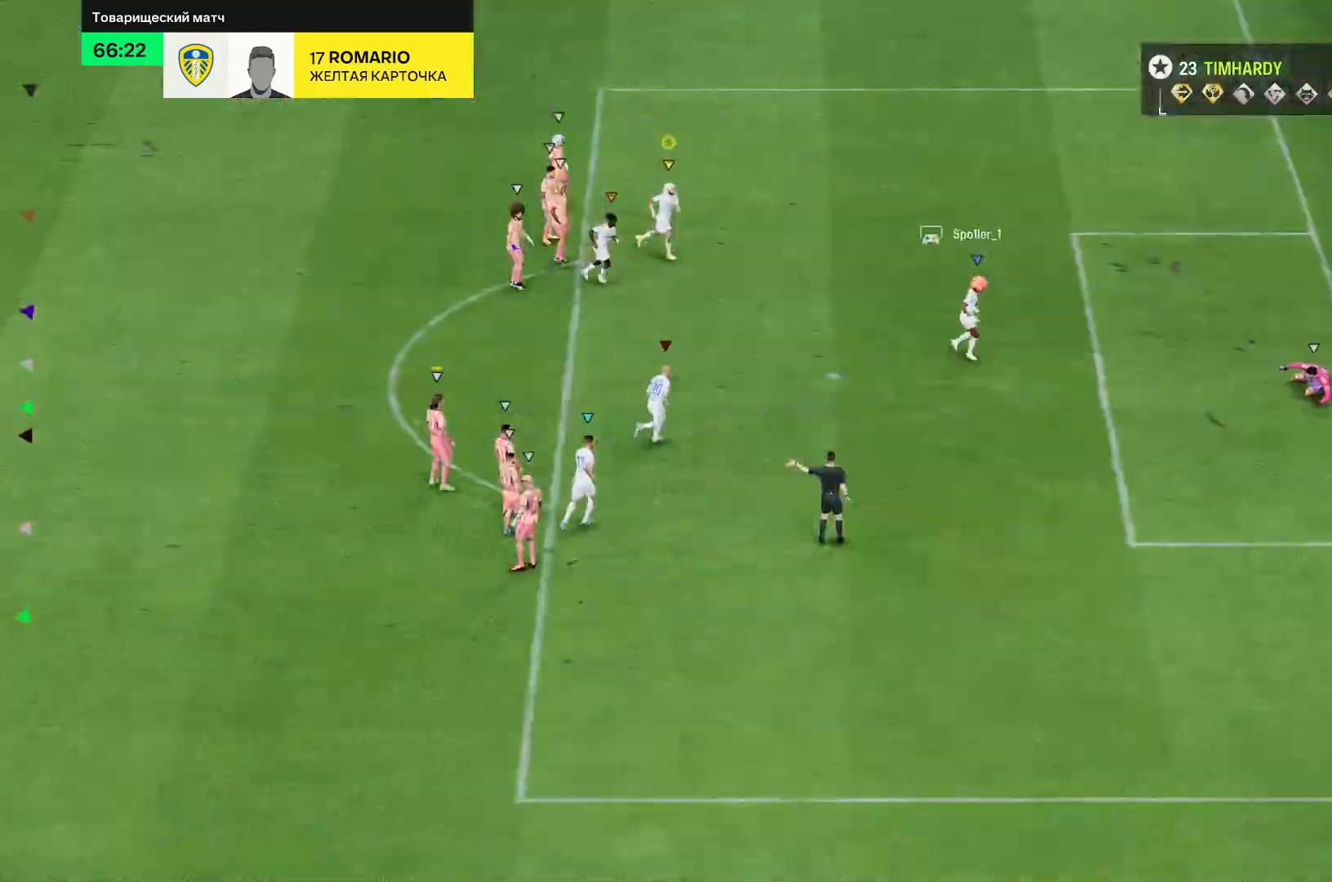
{"dt_ms": 500, "buttons": ["L2"], "left_stick": "down-right", "right_stick": "down-right", "events": [[283, "left_stick", "right"], [417, "L2", "down"], [450, "left_stick", "down-right"], [450, "right_stick", "down-right"]]}
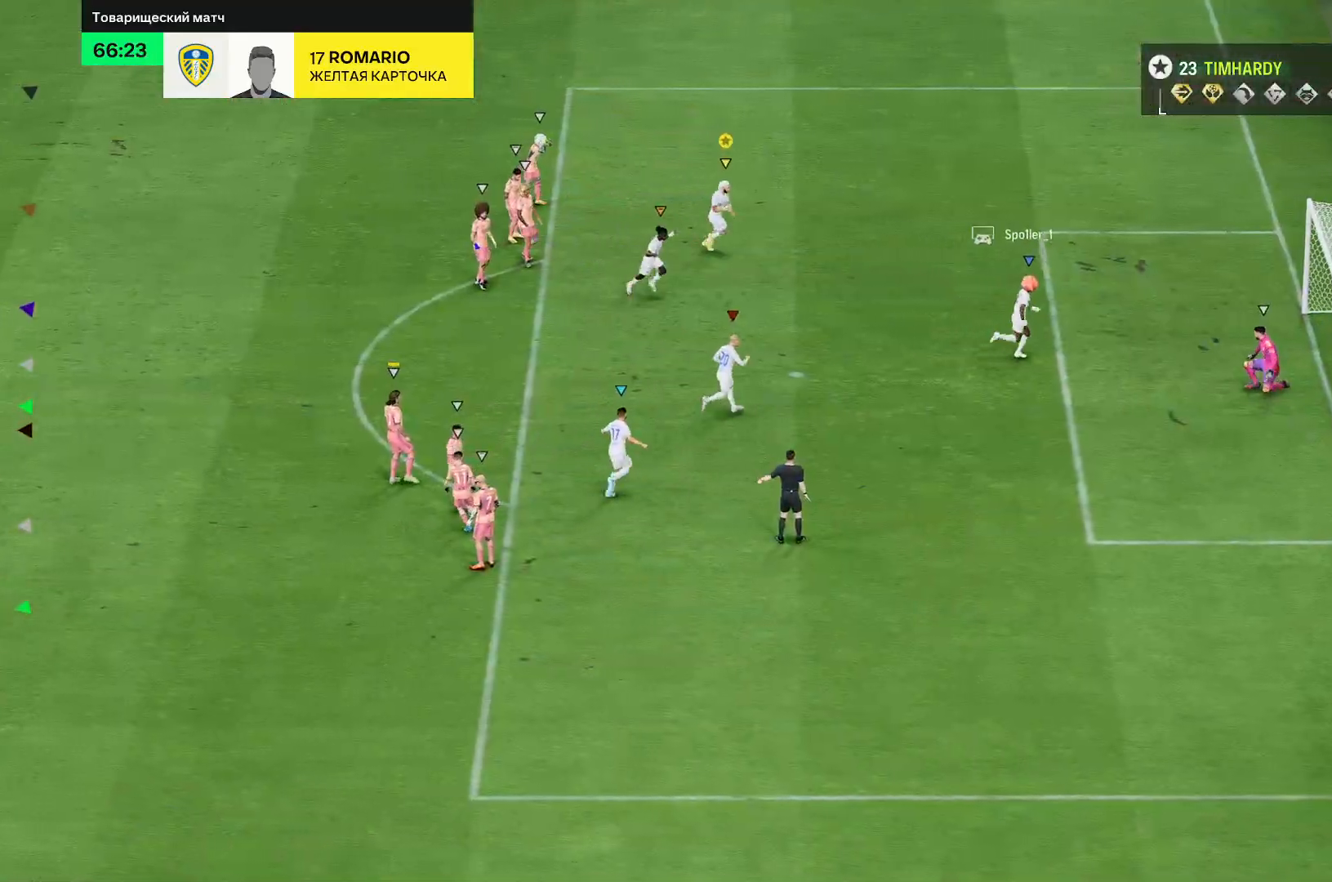
{"dt_ms": 500, "buttons": [], "left_stick": "down-right", "right_stick": "center", "events": [[83, "right_stick", "down-left"], [133, "right_stick", "down"], [267, "right_stick", "down-right"], [333, "L2", "up"], [433, "right_stick", "down"], [500, "right_stick", "center"]]}
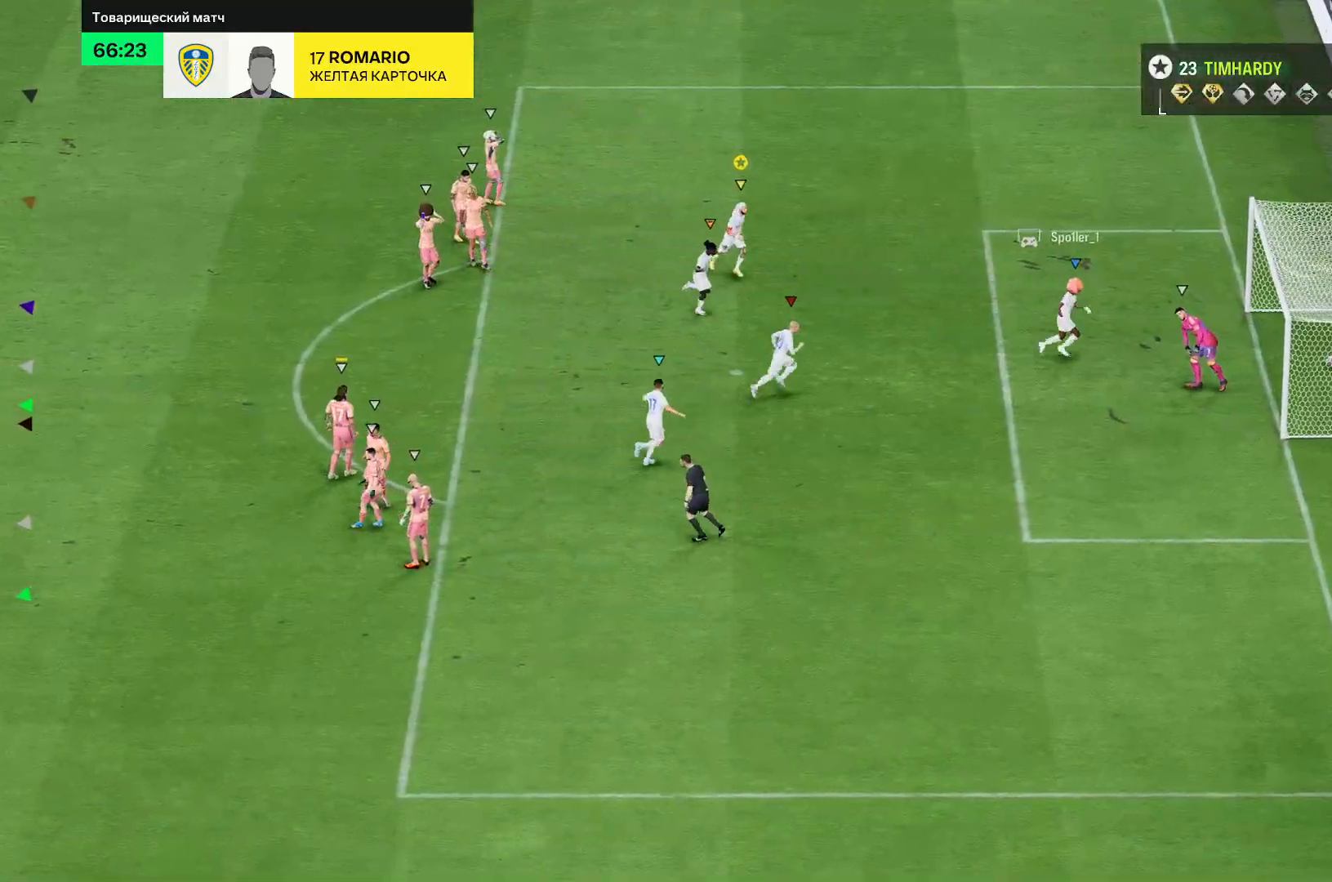
{"dt_ms": 500, "buttons": [], "left_stick": "center", "right_stick": "center", "events": [[33, "left_stick", "center"]]}
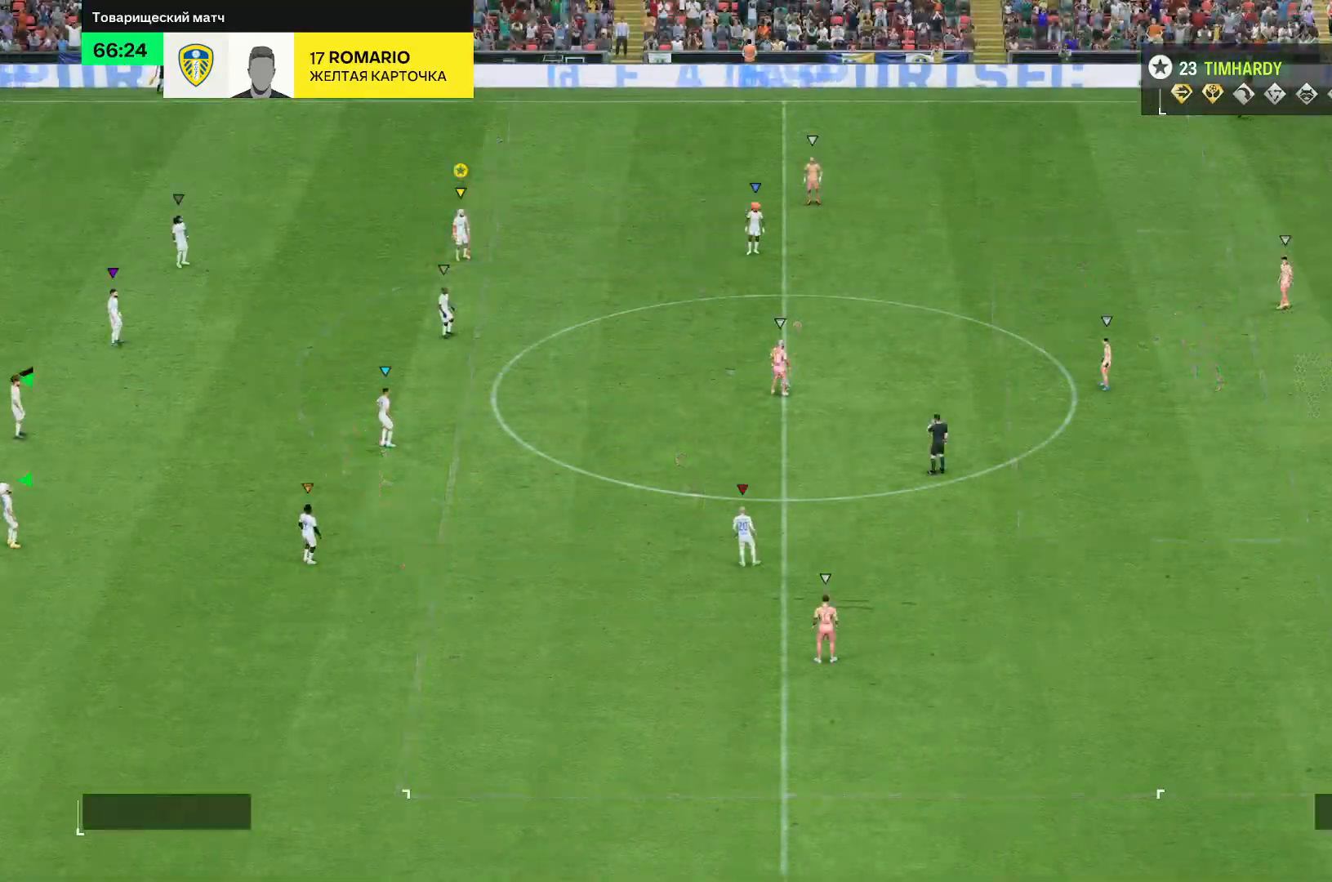
{"dt_ms": 500, "buttons": ["R2"], "left_stick": "right", "right_stick": "center", "events": [[333, "left_stick", "up-right"], [433, "left_stick", "right"], [467, "R2", "down"]]}
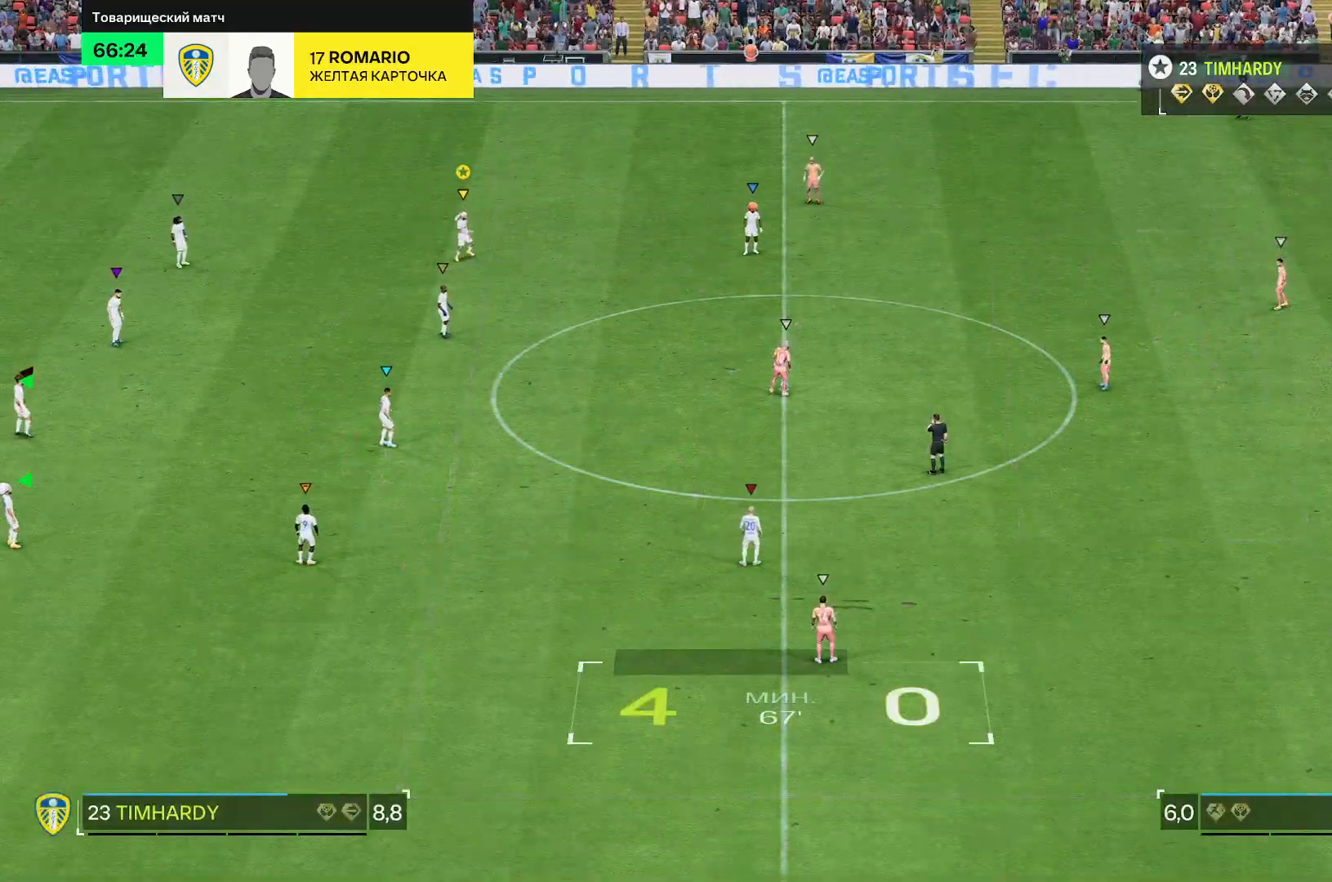
{"dt_ms": 500, "buttons": ["R2"], "left_stick": "right", "right_stick": "center", "events": []}
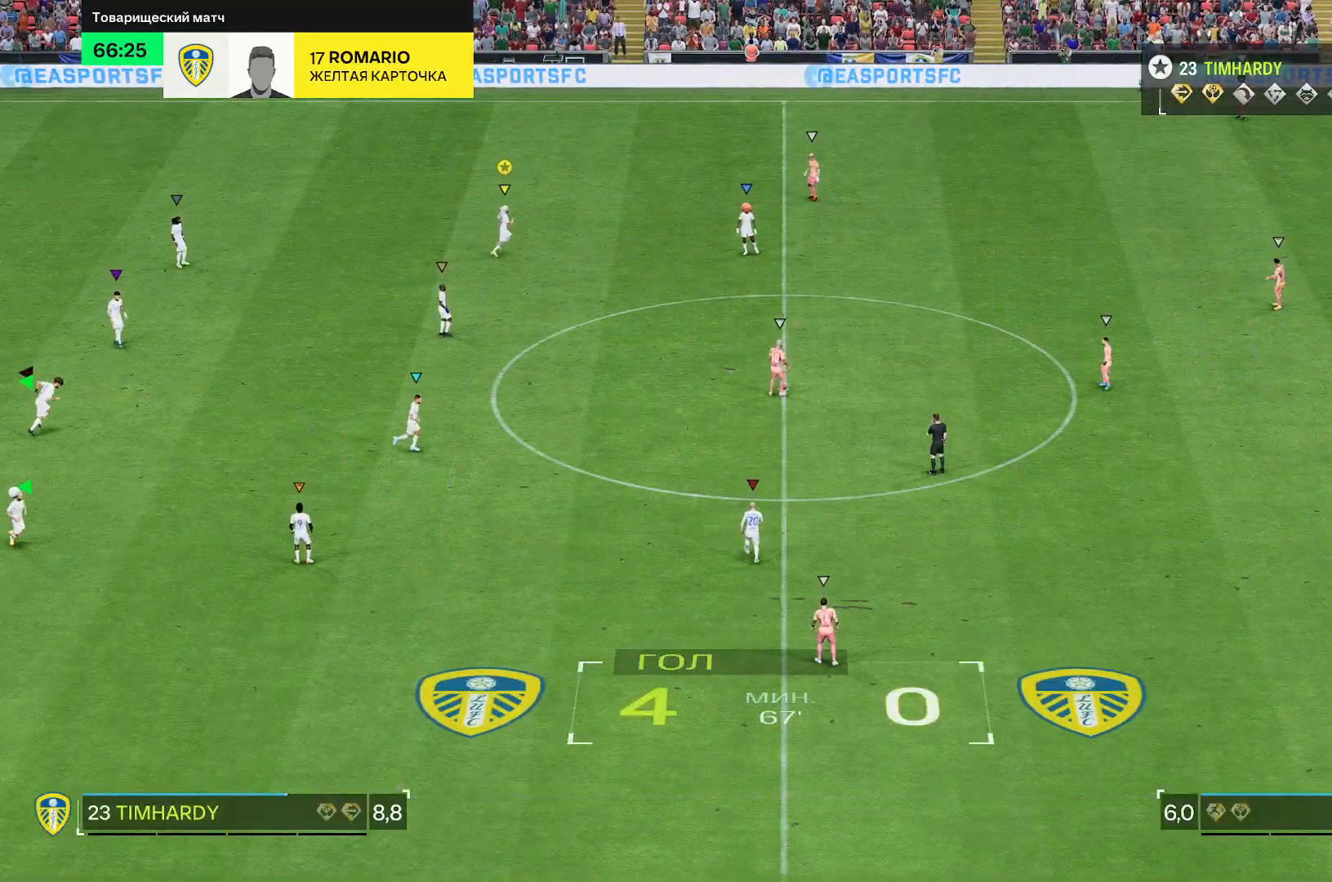
{"dt_ms": 500, "buttons": ["R2"], "left_stick": "up-right", "right_stick": "center", "events": [[133, "left_stick", "up-right"]]}
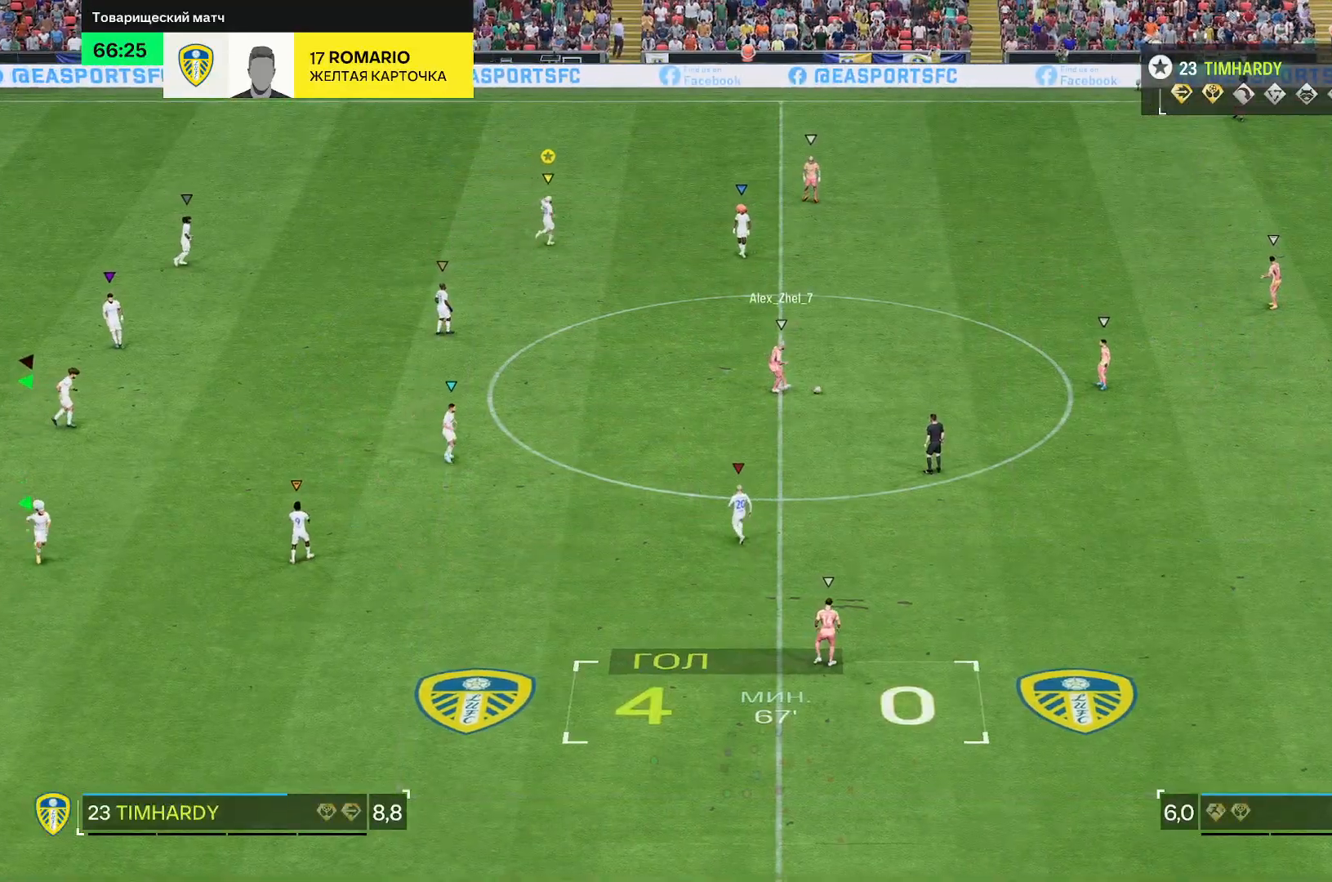
{"dt_ms": 500, "buttons": ["L2"], "left_stick": "up-right", "right_stick": "center", "events": [[167, "R2", "up"], [233, "left_stick", "center"], [417, "left_stick", "right"], [483, "L2", "down"], [500, "left_stick", "up-right"]]}
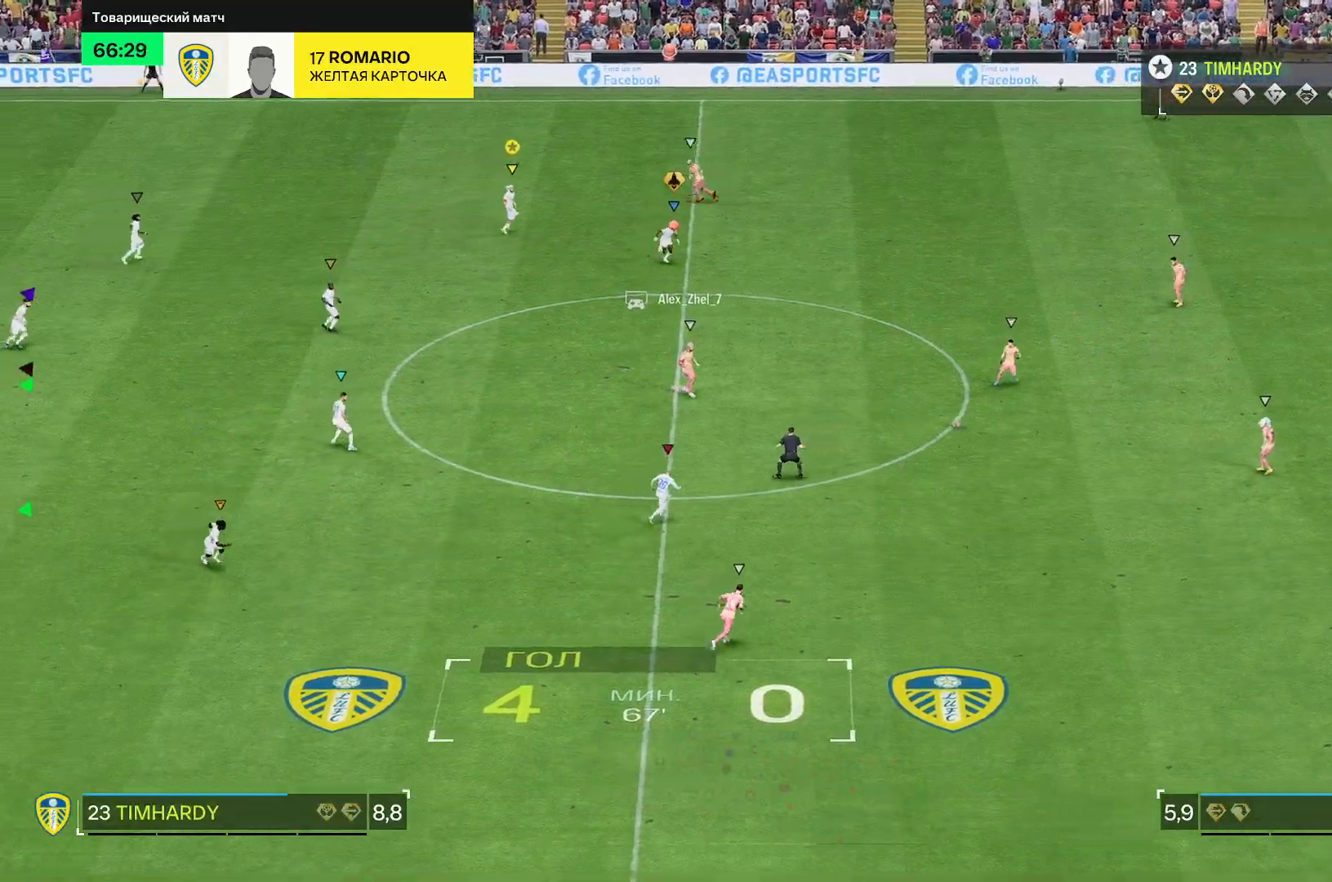
{"dt_ms": 1000, "buttons": ["L2"], "left_stick": "down", "right_stick": "center"}